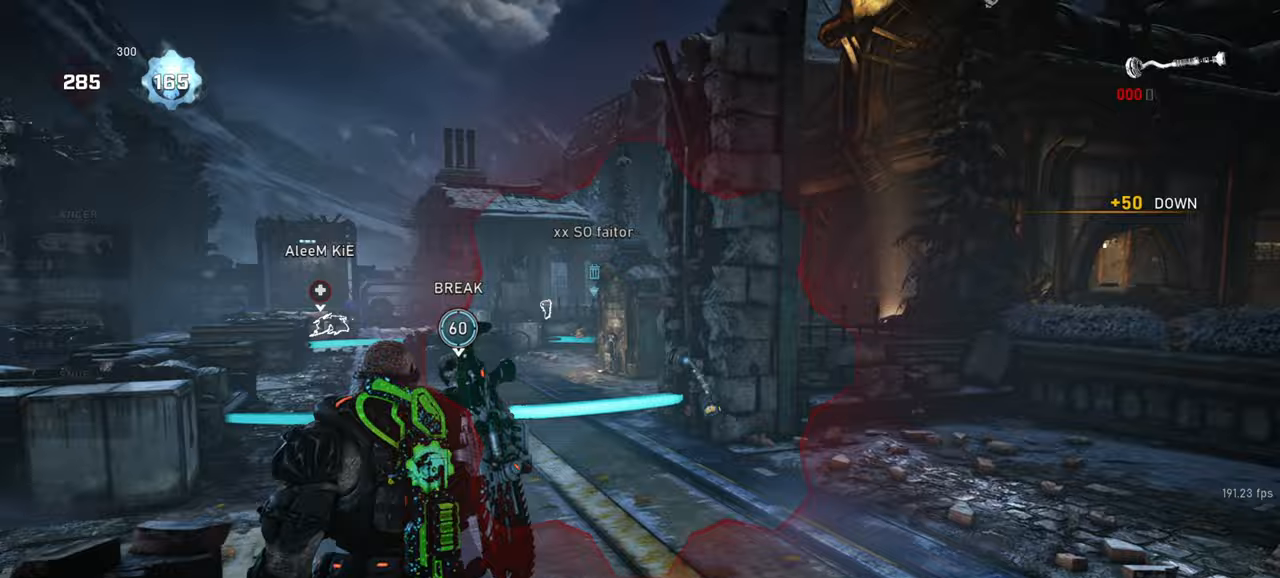
Gameplay with keyboard and mouse; each line is a JSON object with the keys and mouse buttons held at the frame after it. "events" lists presses ("down") and releases ("up") of "a", "ctrl", "d", "e", "f", "q", "r", "s", "shift", "space", "tab", "w", "mouse_left", "mouse_wheel", "mouse_right", "mouse_mb4" and "mouse_mb5" between this image and that frame as [ms after this image, input, new state], when the widget could be followed in between. "mouse_left", "mouse_wheel", "mouse_right", "mouse_mb4", "mouse_mb5" = the "left", "wheel", "right", "mb4", "mb5" buttons of the "mouse" list. No other keys are recorded. "wheel" means that the mouse wheel is clicked or scrolled. Mouse movement is not recorded.
{"keys": ["w"], "mouse": ["wheel"], "events": [[300, "shift", "down"], [317, "a", "down"], [367, "space", "up"], [400, "a", "up"], [417, "shift", "up"], [500, "mouse_wheel", "down"]]}
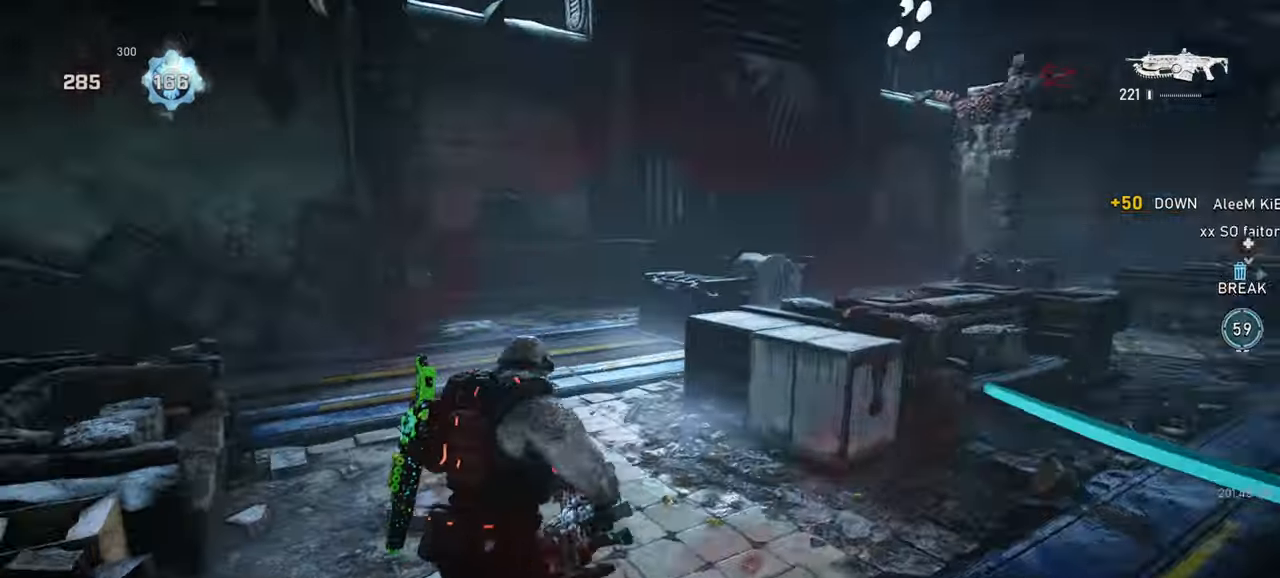
{"keys": ["space", "w"], "mouse": [], "events": [[17, "mouse_wheel", "up"], [50, "a", "down"], [133, "w", "up"], [283, "w", "down"], [450, "space", "down"], [483, "a", "up"]]}
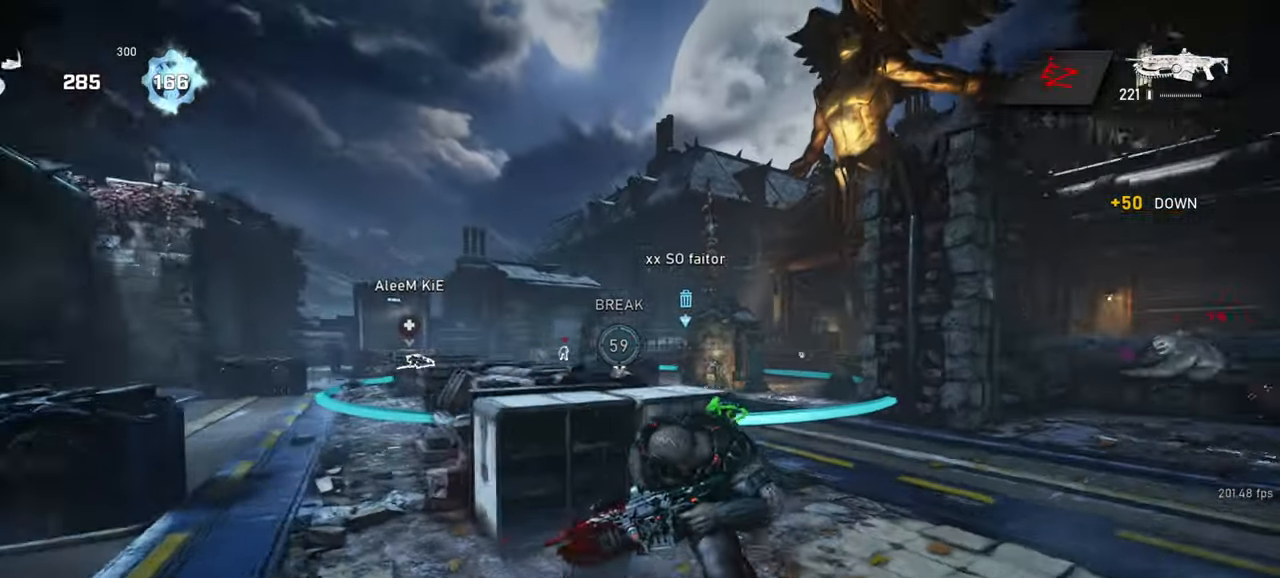
{"keys": ["d"], "mouse": ["left", "right"], "events": [[50, "mouse_right", "down"], [100, "q", "down"], [100, "space", "up"], [150, "mouse_left", "down"], [183, "q", "up"], [200, "d", "down"], [200, "w", "up"], [250, "q", "down"], [317, "q", "up"], [350, "d", "up"], [400, "a", "down"], [483, "a", "up"], [500, "d", "down"]]}
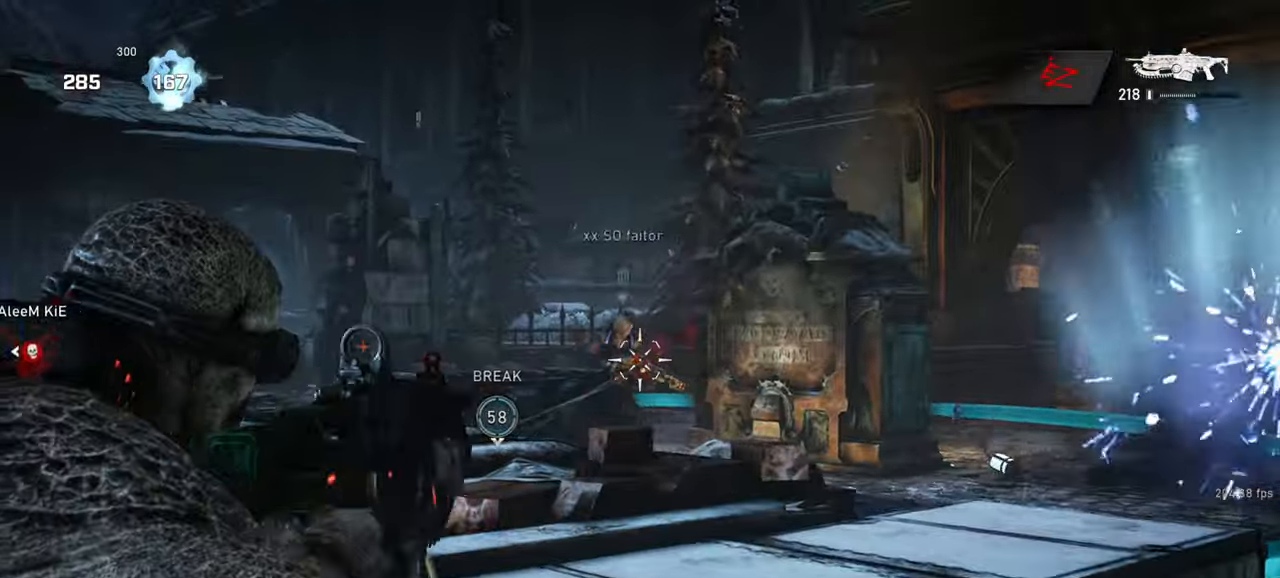
{"keys": ["a"], "mouse": ["left", "right"], "events": [[67, "q", "down"], [100, "d", "up"], [117, "q", "up"], [200, "a", "down"]]}
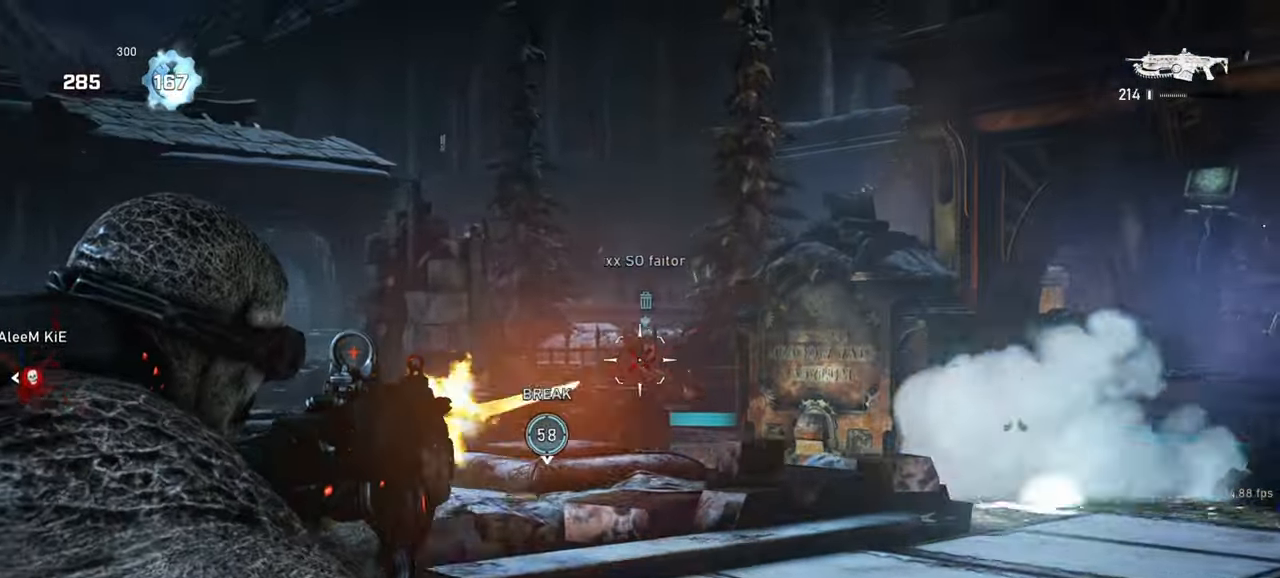
{"keys": [], "mouse": ["left", "right"], "events": [[117, "a", "up"], [200, "q", "down"], [267, "q", "up"], [383, "a", "down"], [433, "a", "up"]]}
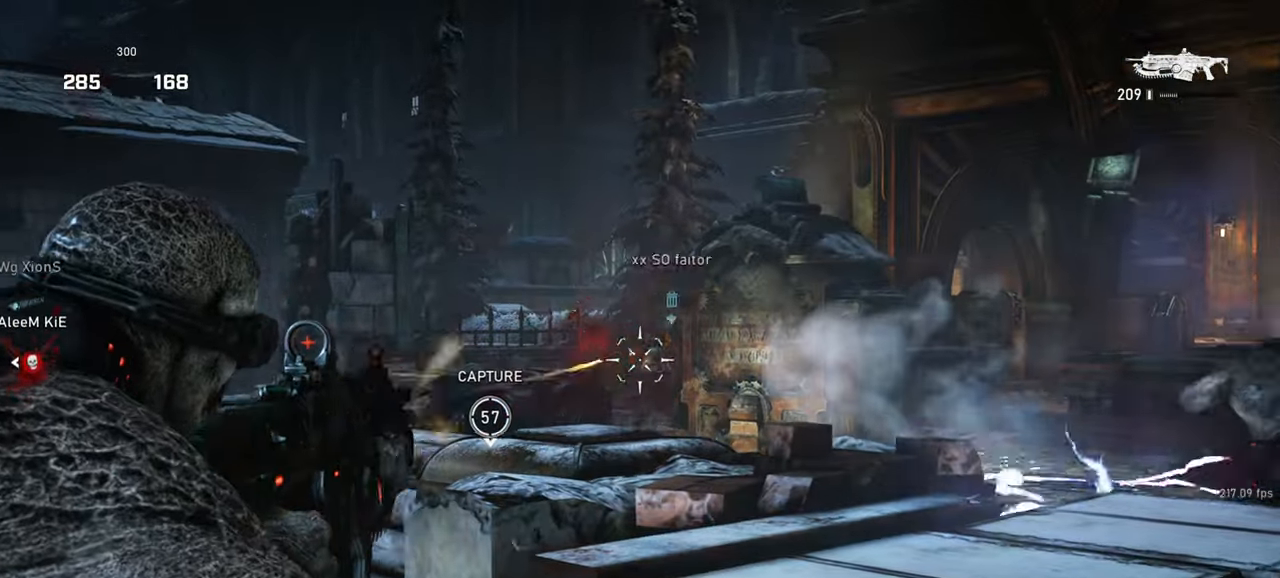
{"keys": ["shift", "w"], "mouse": [], "events": [[67, "a", "down"], [167, "a", "up"], [250, "a", "down"], [283, "mouse_left", "up"], [300, "r", "down"], [317, "mouse_right", "up"], [333, "shift", "down"], [367, "r", "up"], [417, "w", "down"], [500, "a", "up"]]}
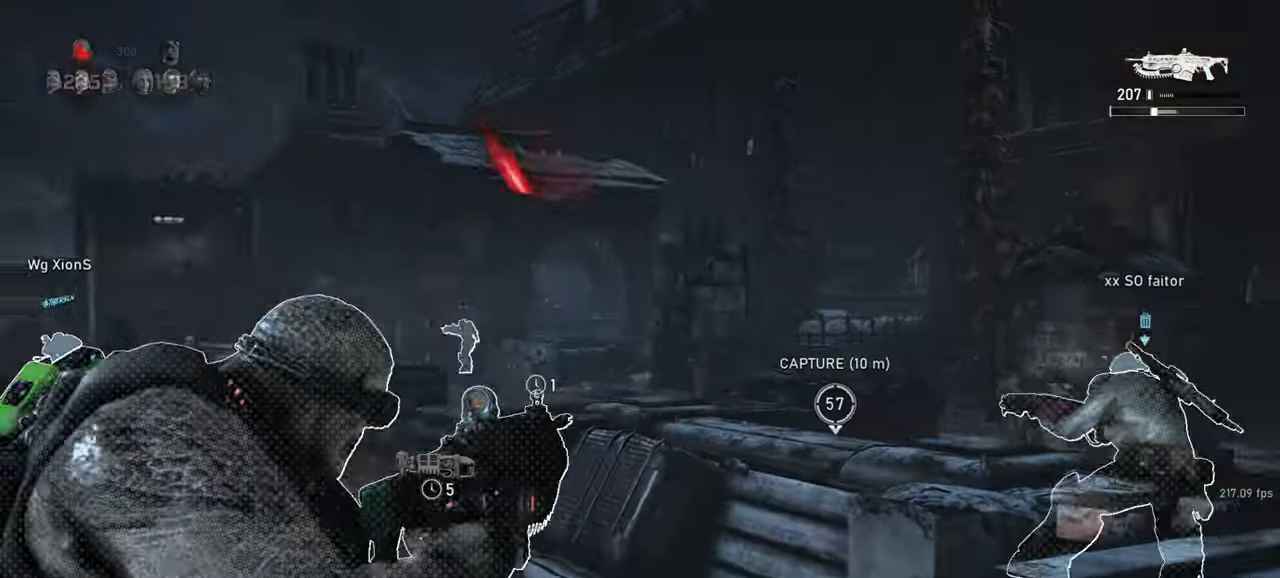
{"keys": ["a"], "mouse": [], "events": [[17, "shift", "up"], [100, "mouse_wheel", "down"], [200, "mouse_wheel", "up"], [250, "w", "up"], [333, "a", "down"]]}
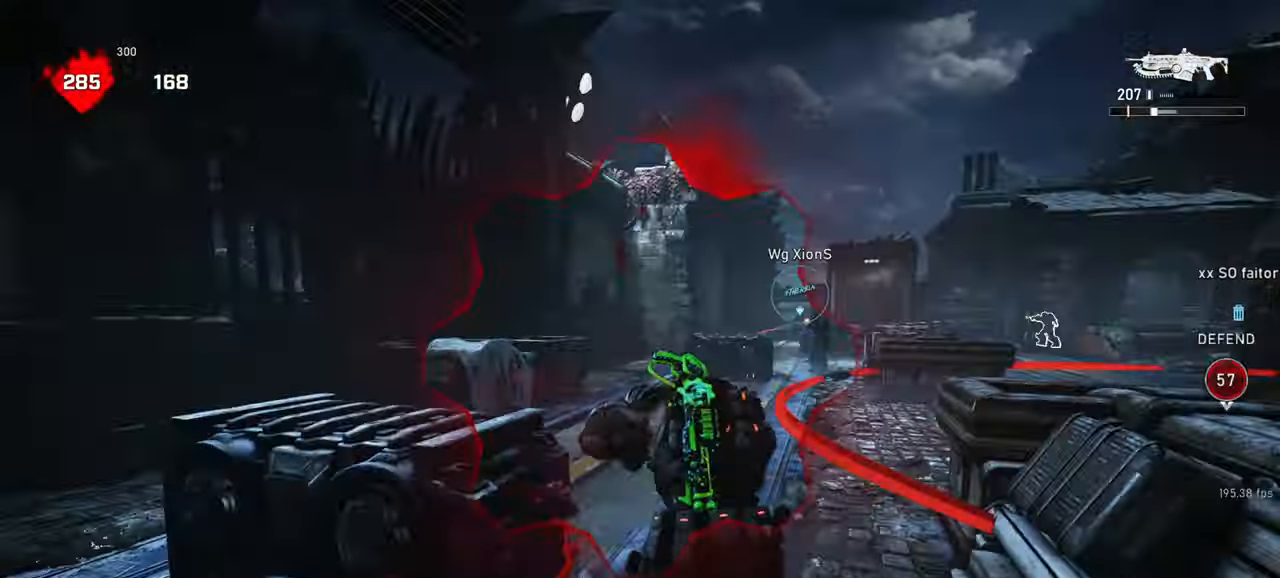
{"keys": ["a"], "mouse": [], "events": [[50, "s", "down"], [100, "a", "up"], [150, "a", "down"], [217, "s", "up"], [317, "r", "down"], [400, "r", "up"]]}
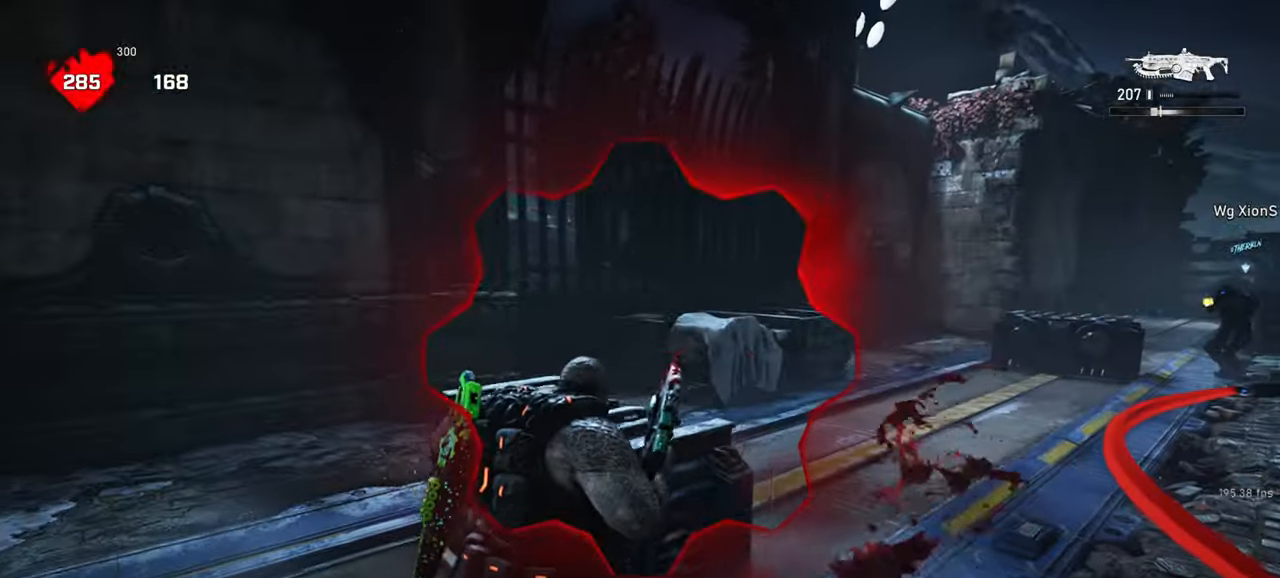
{"keys": ["d"], "mouse": ["right"], "events": [[17, "w", "down"], [50, "space", "down"], [67, "a", "up"], [117, "space", "up"], [217, "d", "down"], [217, "w", "up"], [433, "mouse_right", "down"]]}
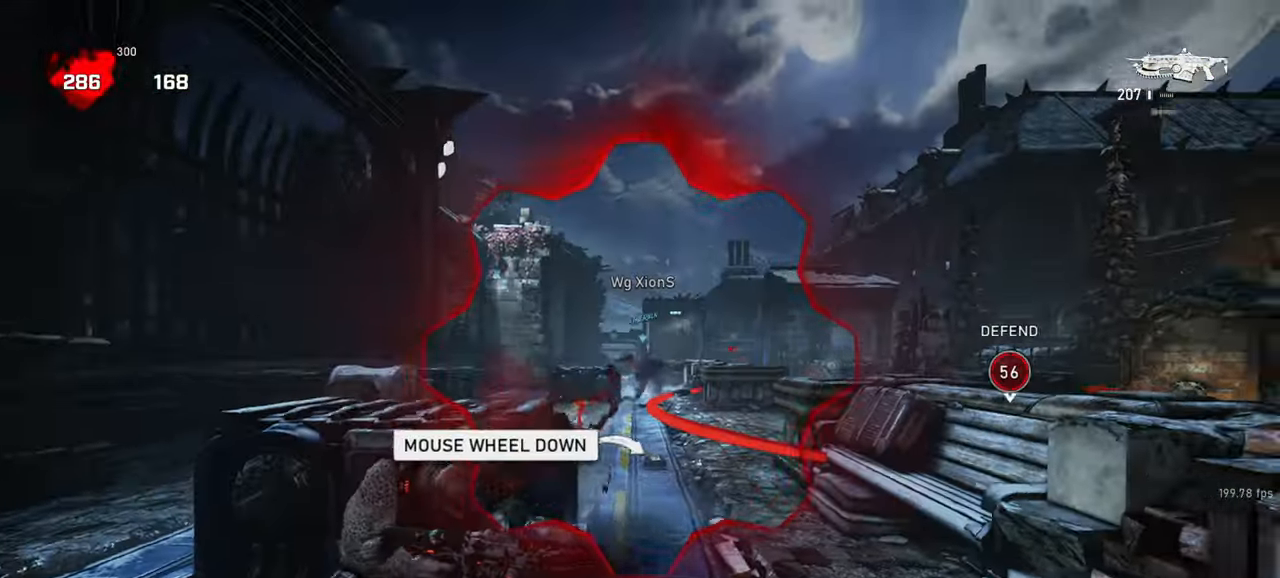
{"keys": ["d", "q"], "mouse": ["left", "right"], "events": [[33, "q", "down"], [83, "q", "up"], [150, "mouse_left", "down"], [167, "q", "down"], [233, "q", "up"], [317, "q", "down"], [383, "q", "up"], [467, "q", "down"]]}
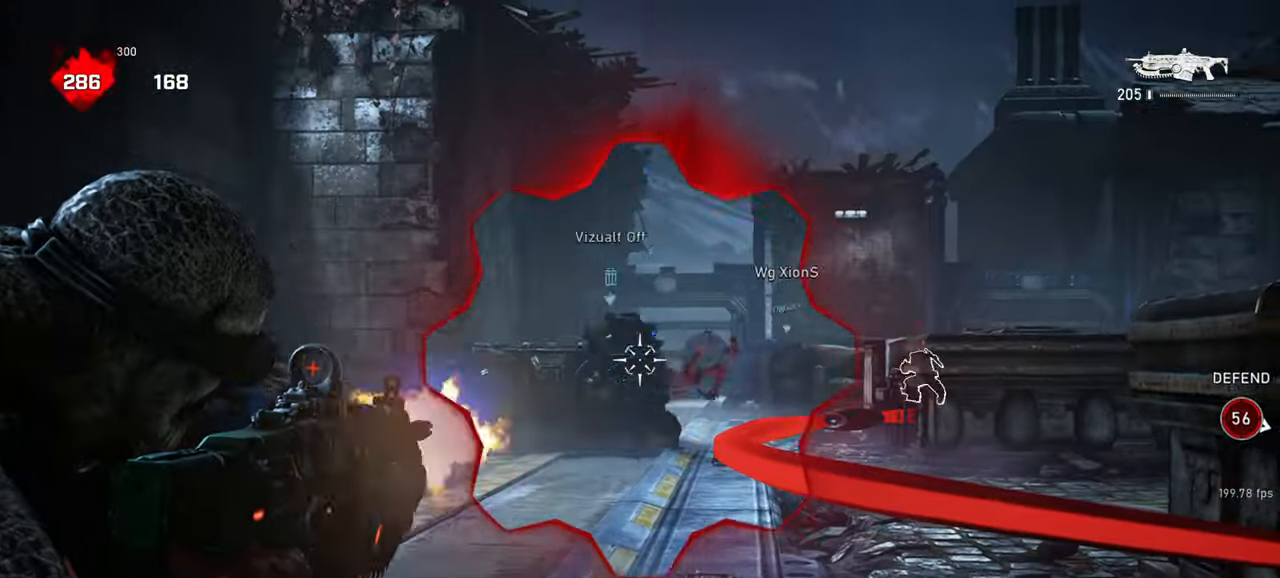
{"keys": [], "mouse": ["left", "right"], "events": [[33, "q", "up"], [267, "d", "up"]]}
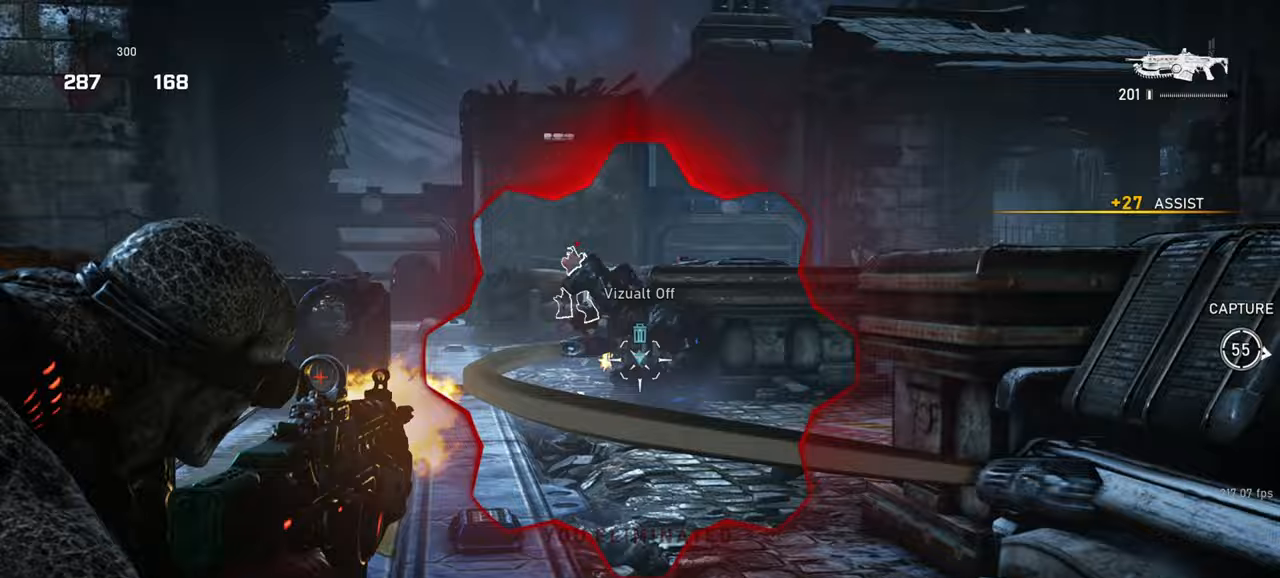
{"keys": ["d", "q", "w"], "mouse": ["left", "right"], "events": [[67, "s", "down"], [217, "d", "down"], [250, "q", "down"], [317, "q", "up"], [317, "s", "up"], [417, "w", "down"], [483, "q", "down"]]}
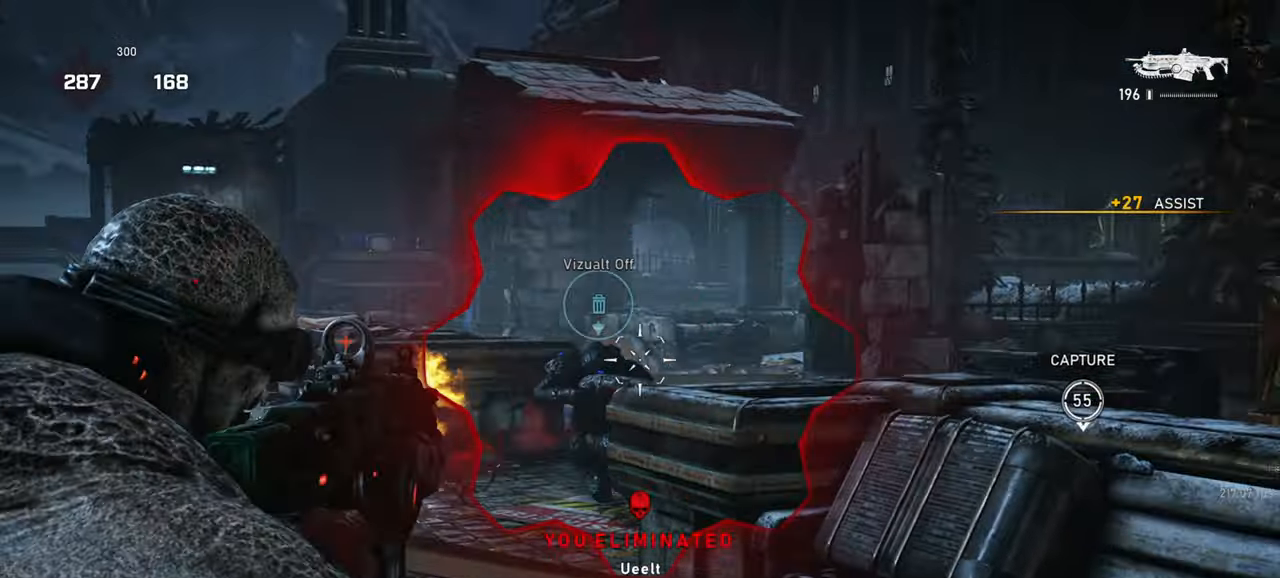
{"keys": ["w"], "mouse": ["left", "right"], "events": [[67, "q", "up"], [117, "w", "up"], [267, "a", "down"], [367, "d", "up"], [433, "w", "down"], [483, "a", "up"]]}
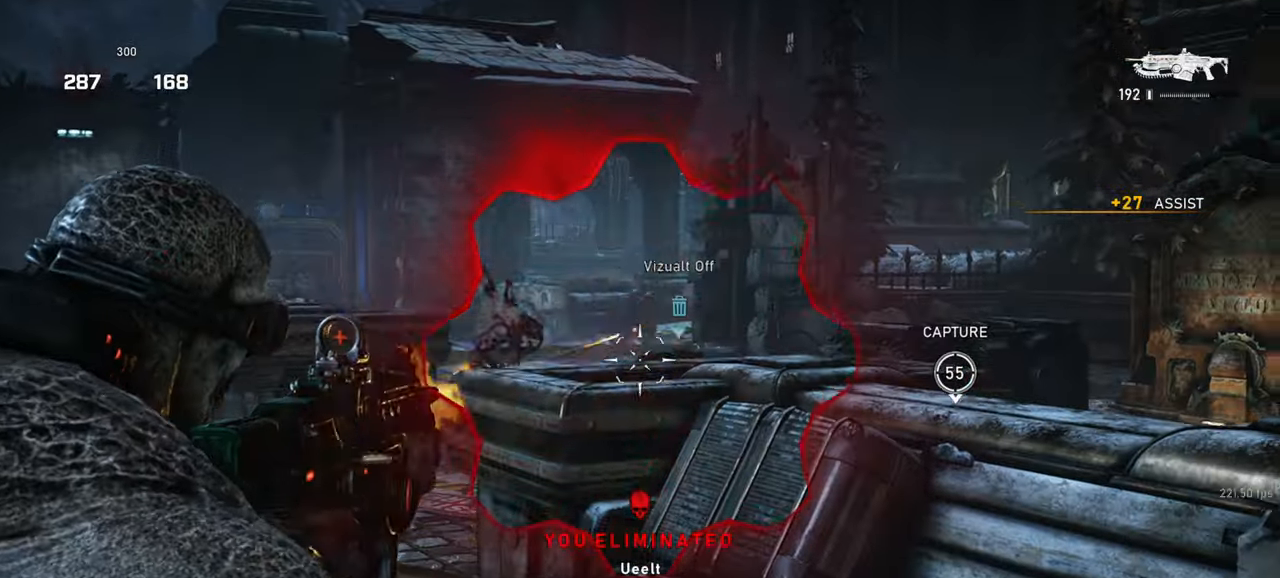
{"keys": ["a", "d", "shift", "w"], "mouse": [], "events": [[17, "d", "down"], [33, "w", "up"], [50, "a", "down"], [117, "a", "up"], [167, "mouse_left", "up"], [183, "mouse_right", "up"], [400, "shift", "down"], [450, "w", "down"], [483, "a", "down"]]}
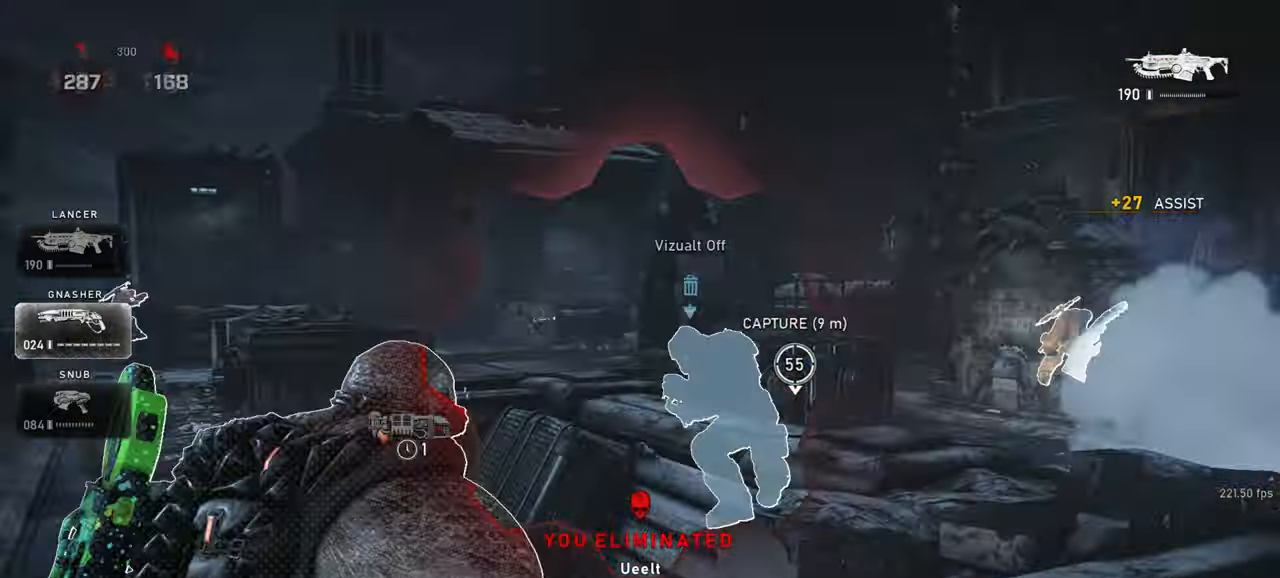
{"keys": ["d", "s"], "mouse": [], "events": [[17, "d", "up"], [83, "shift", "up"], [100, "a", "up"], [267, "w", "up"], [283, "a", "down"], [317, "s", "down"], [333, "a", "up"], [383, "d", "down"]]}
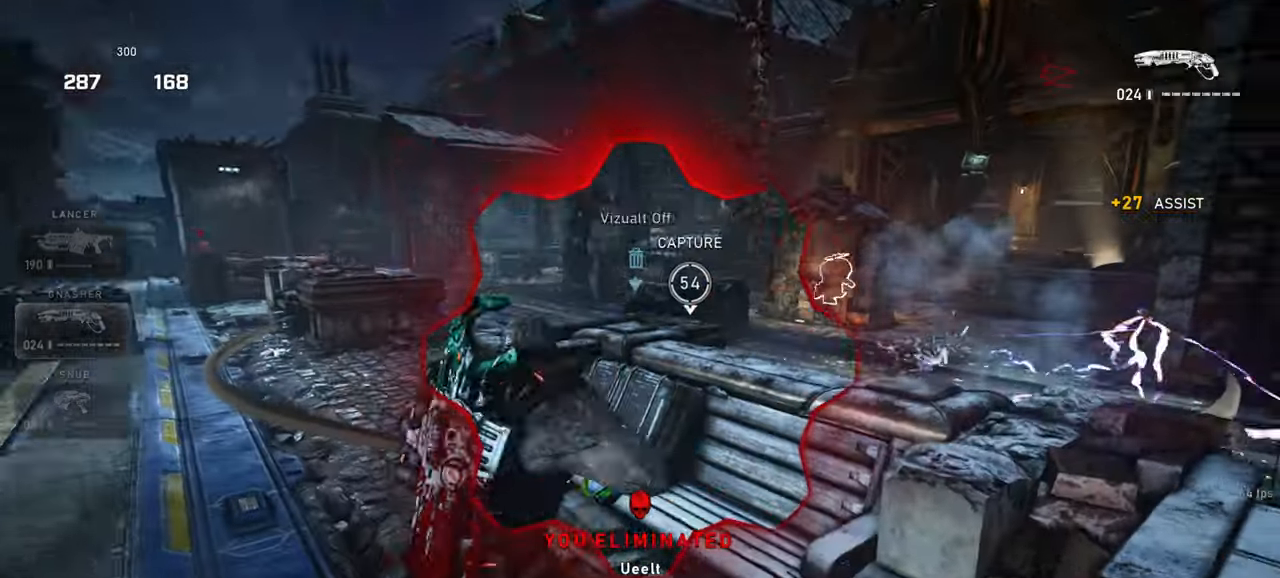
{"keys": ["a"], "mouse": [], "events": [[33, "s", "up"], [217, "a", "down"], [283, "d", "up"]]}
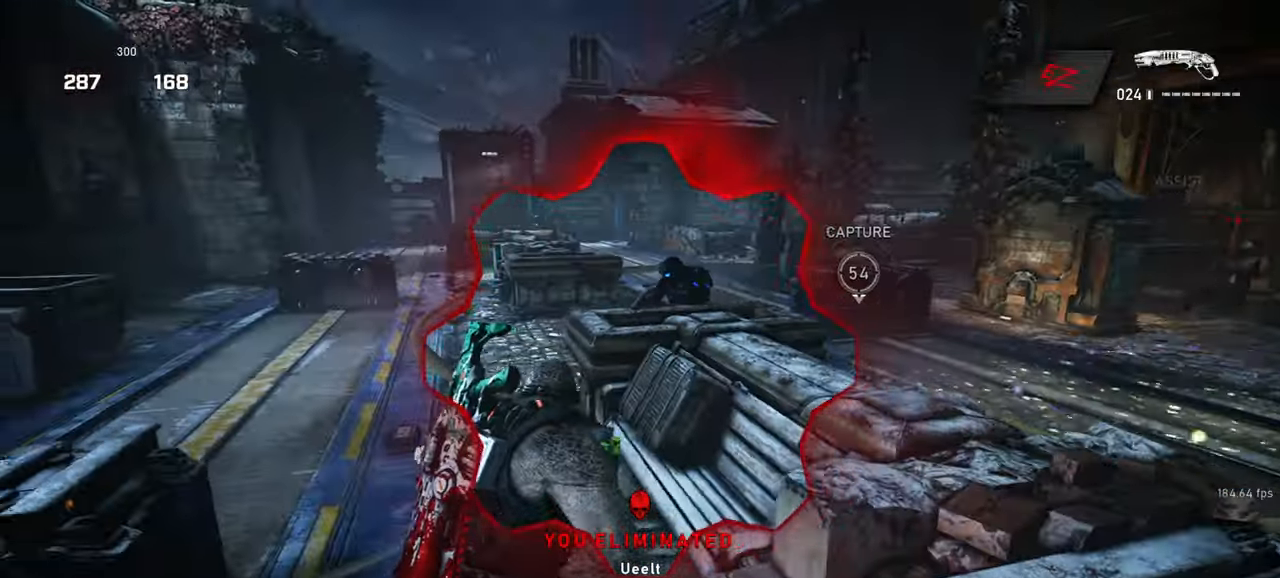
{"keys": ["a", "space"], "mouse": [], "events": [[250, "s", "down"], [400, "s", "up"], [483, "space", "down"]]}
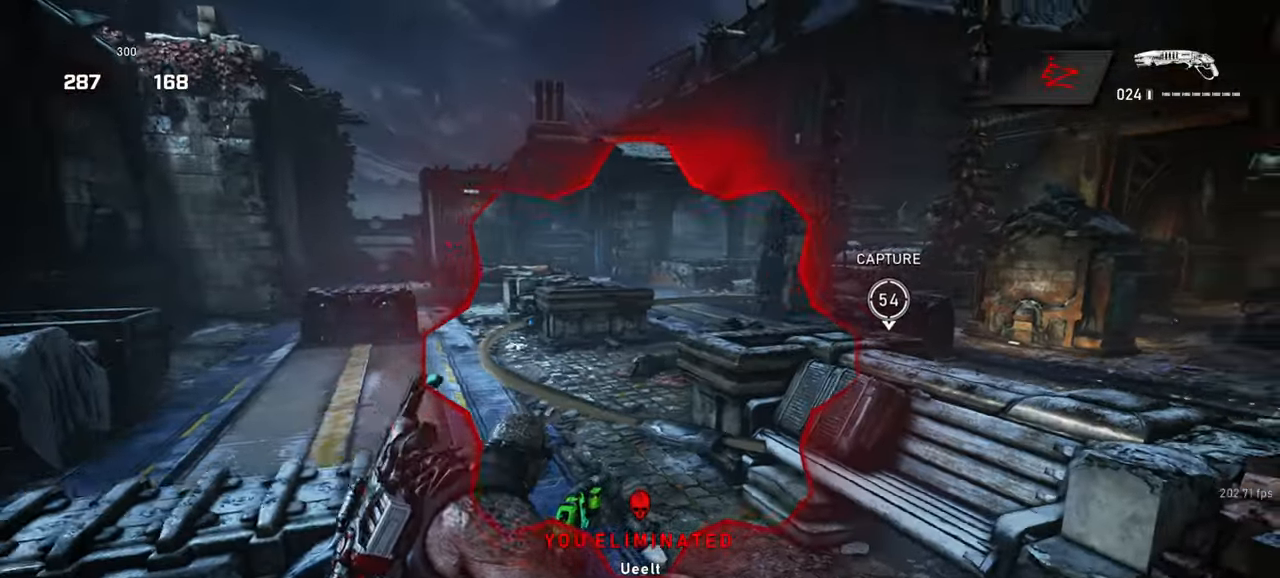
{"keys": ["shift", "space", "w"], "mouse": [], "events": [[33, "space", "up"], [350, "w", "down"], [383, "a", "up"], [383, "space", "down"], [467, "shift", "down"]]}
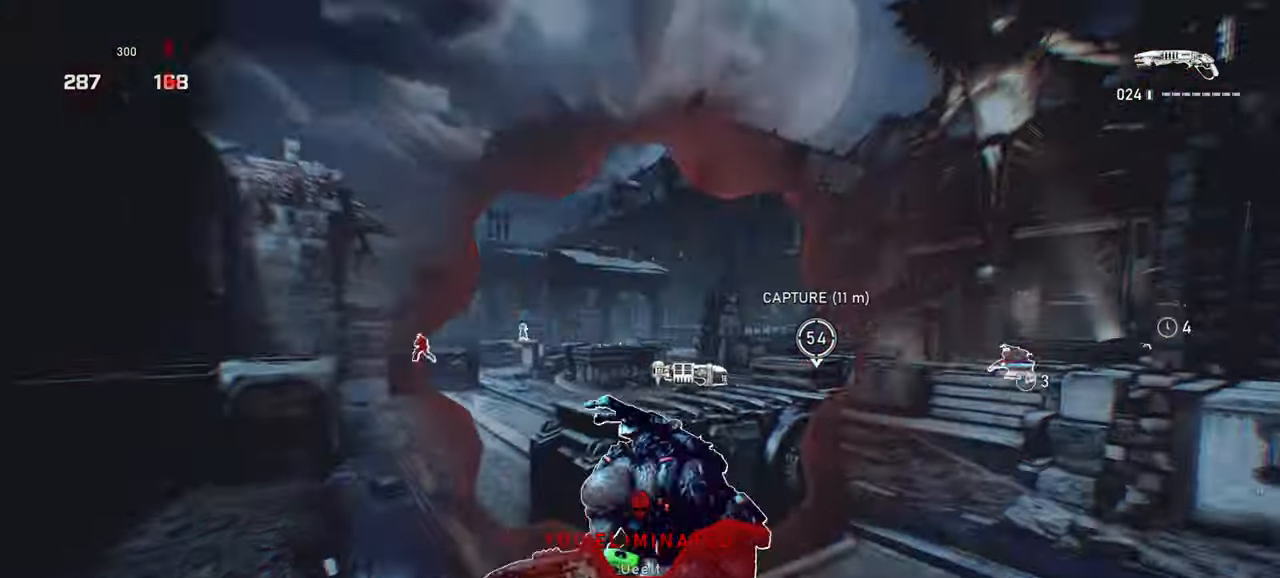
{"keys": ["d"], "mouse": ["right"], "events": [[100, "shift", "up"], [117, "space", "up"], [250, "space", "down"], [283, "space", "up"], [350, "d", "down"], [367, "w", "up"], [467, "mouse_right", "down"]]}
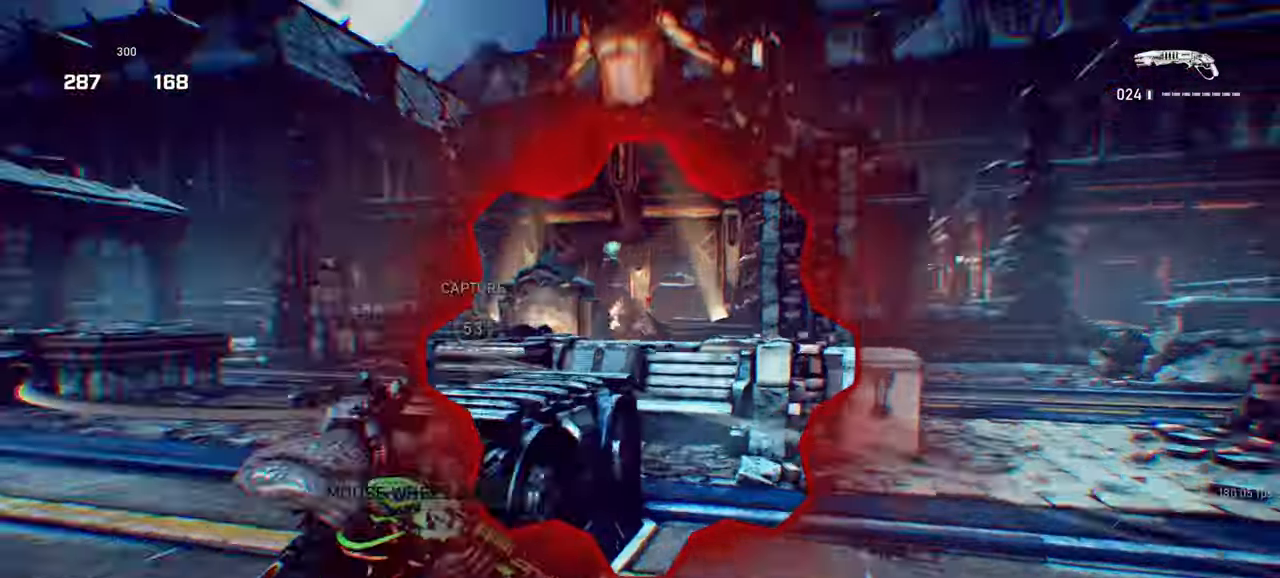
{"keys": ["a"], "mouse": [], "events": [[383, "mouse_right", "up"], [467, "a", "down"], [467, "d", "up"]]}
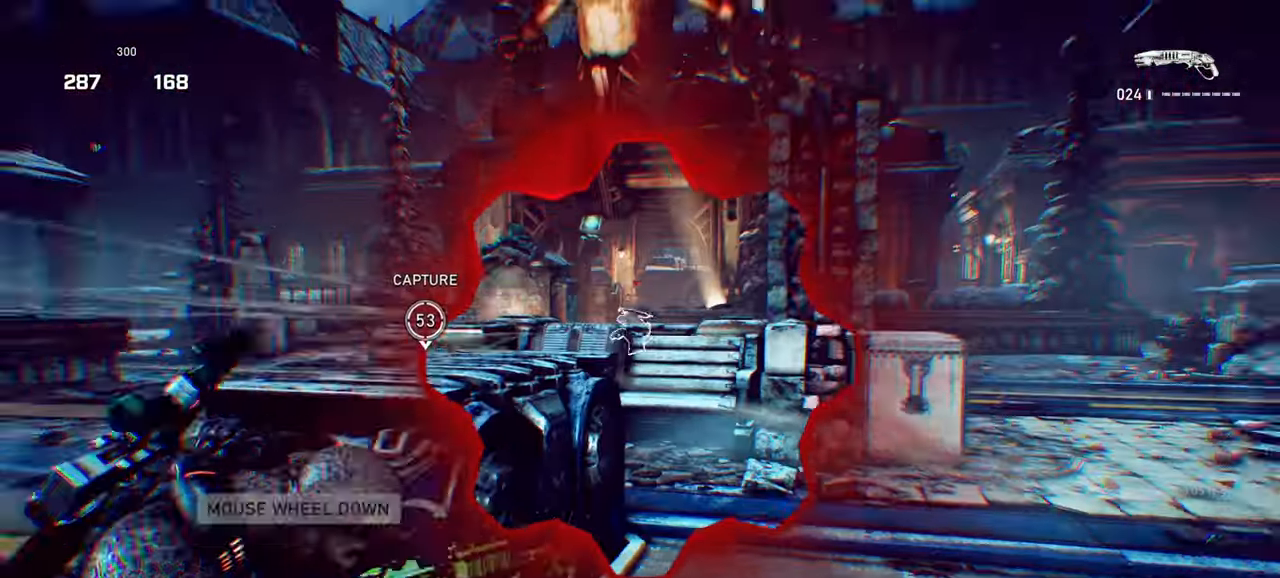
{"keys": ["d"], "mouse": ["right"], "events": [[67, "mouse_right", "down"], [183, "a", "up"], [200, "d", "down"], [200, "mouse_right", "up"], [267, "mouse_right", "down"], [283, "q", "down"], [350, "q", "up"], [400, "mouse_right", "up"], [450, "mouse_right", "down"]]}